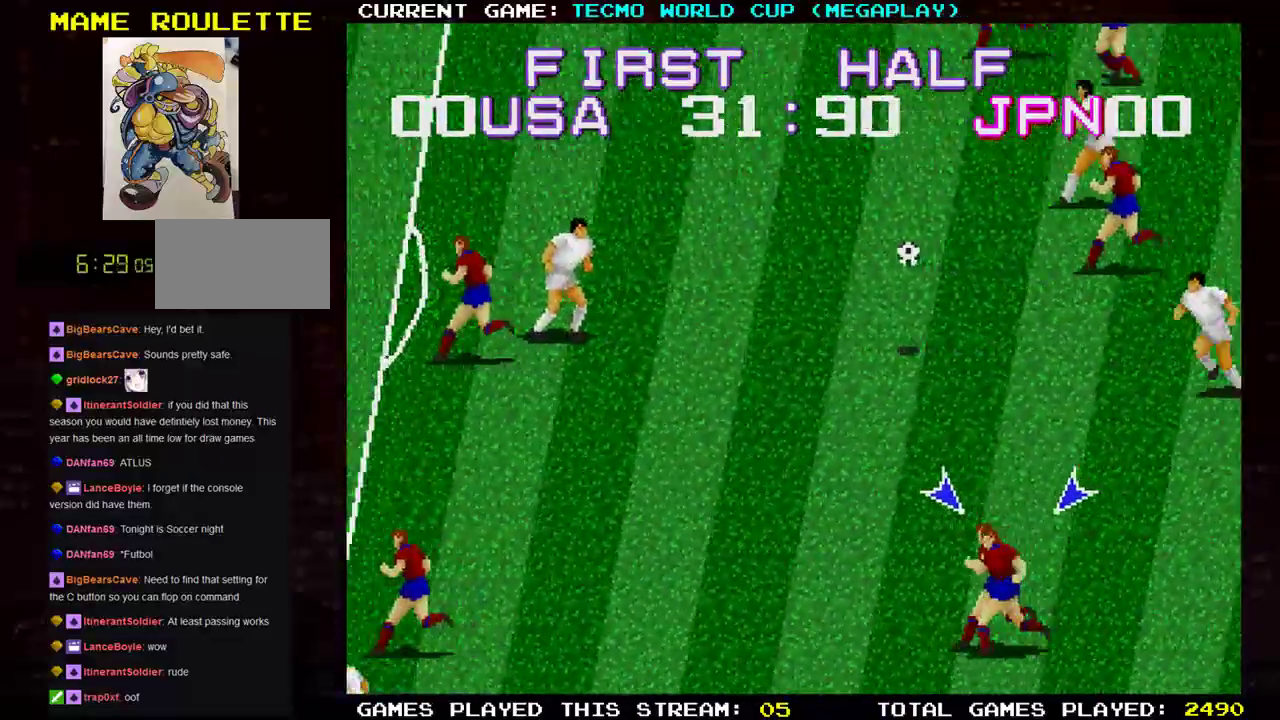
Gameplay with a controller (arcade stick); each line is a JSON object with the inputs held at the frame after it. "events" lists button and stick changes between this image and that frame as [ms after this image, input, new state], when the widget could be followed in between. Not read: L3 R3.
{"buttons": [], "left_stick": "right"}
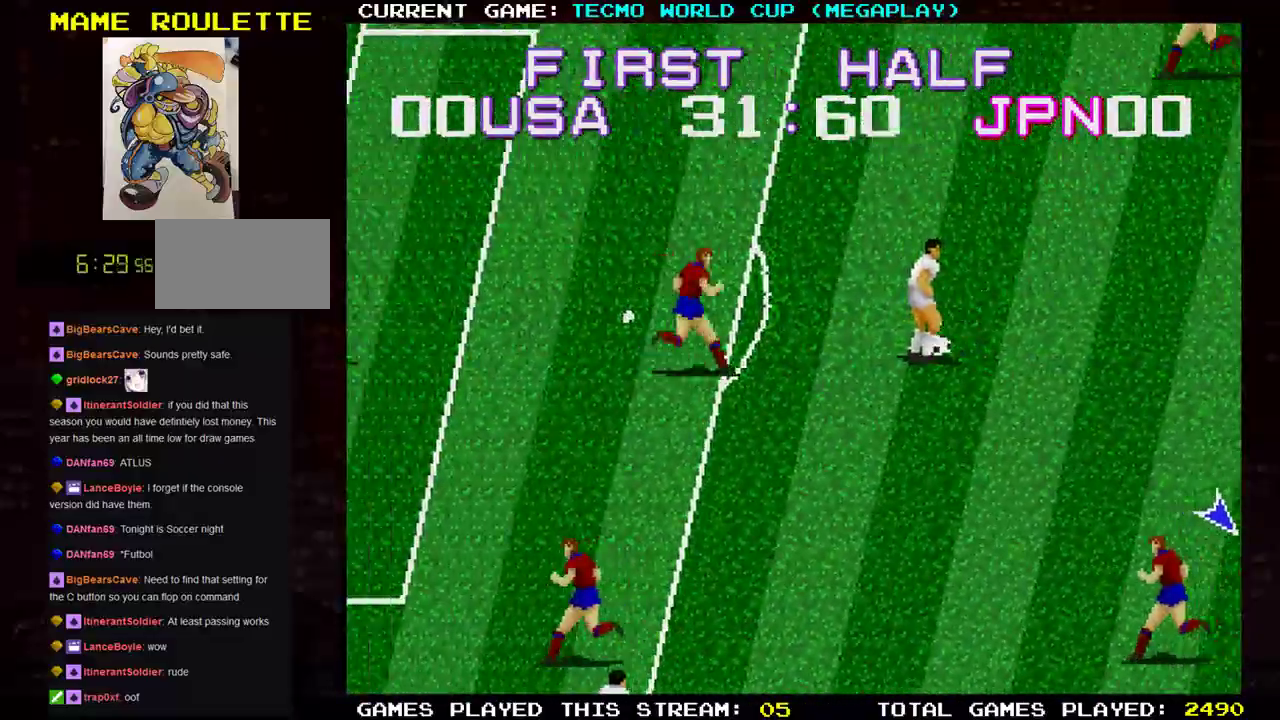
{"buttons": [], "left_stick": "right", "events": [[100, "left_stick", "up-right"], [267, "left_stick", "right"], [300, "TRIANGLE", "down"], [384, "TRIANGLE", "up"]]}
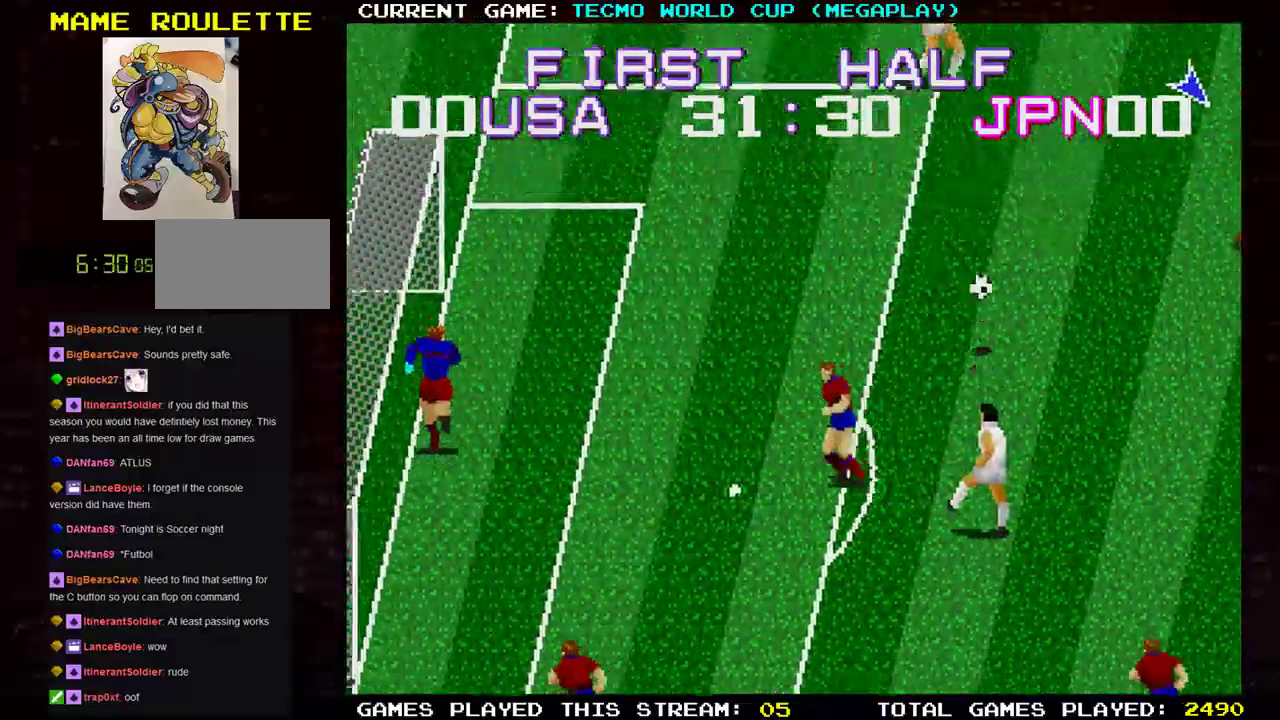
{"buttons": [], "left_stick": "up-left"}
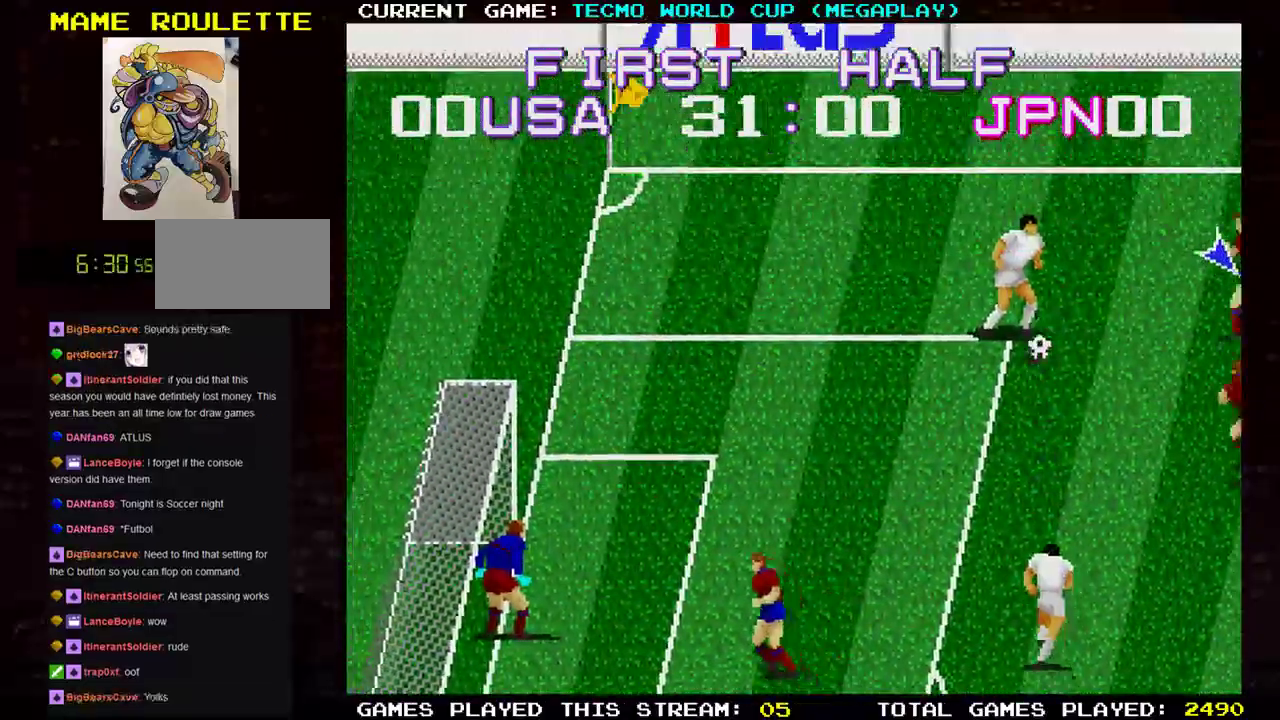
{"buttons": [], "left_stick": "right", "events": [[450, "left_stick", "right"]]}
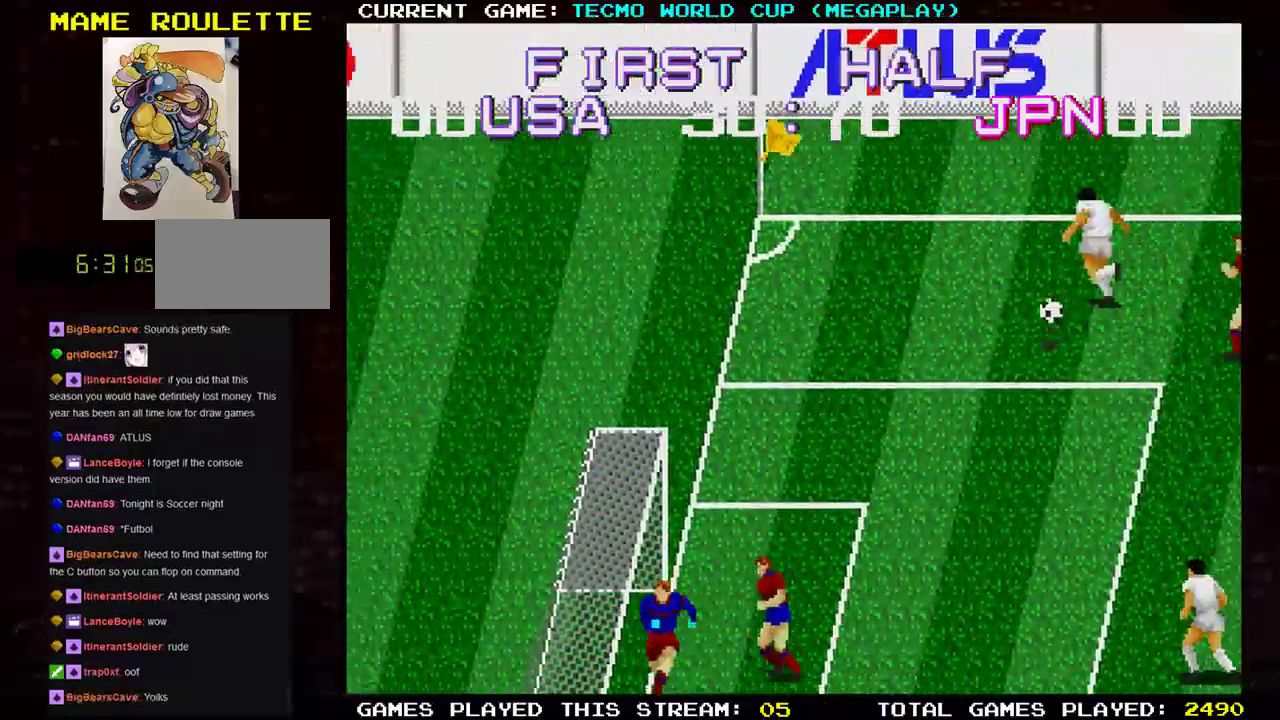
{"buttons": [], "left_stick": "center", "events": [[33, "left_stick", "up-right"], [333, "left_stick", "up"], [483, "left_stick", "center"]]}